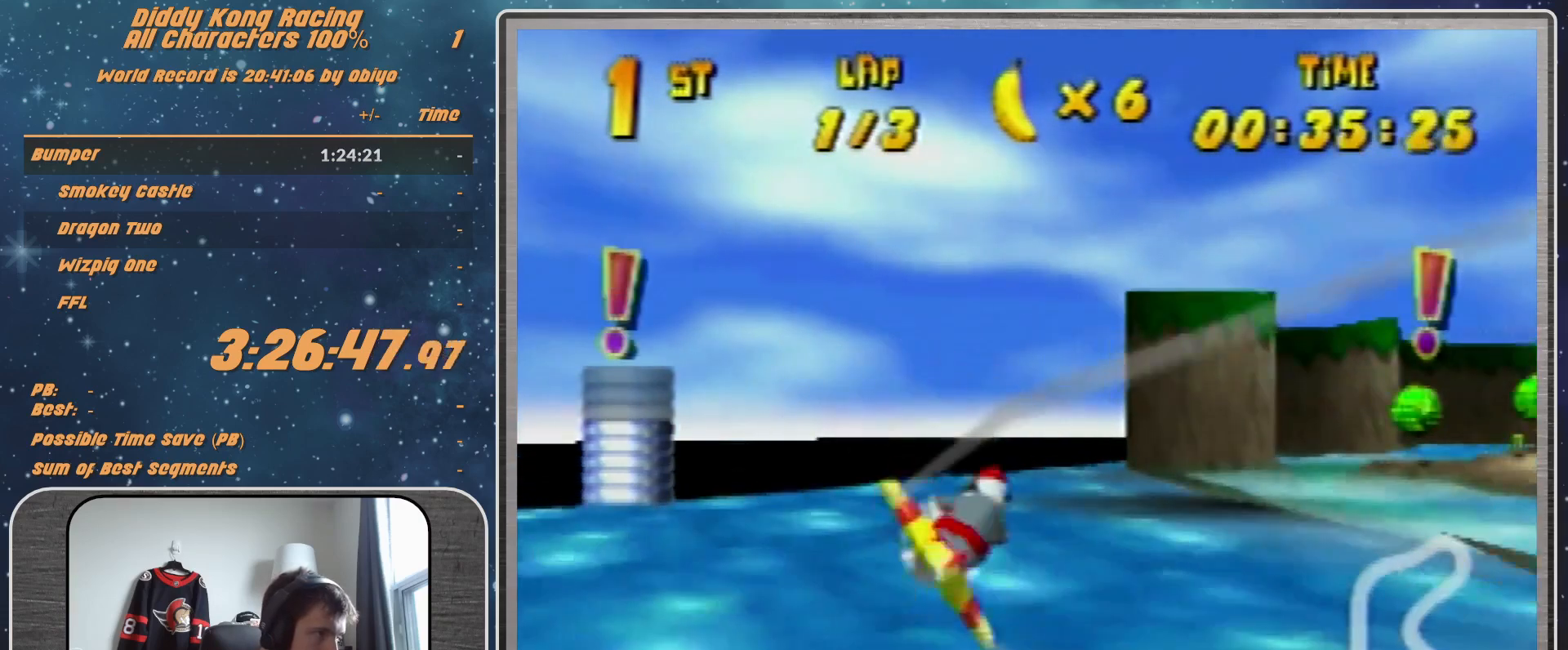
Gameplay with a controller (Nintendo layout); each line is a JSON object with the inputs held at the frame after it. "events" lists button and stick changes between this image and that frame as [ms after this image, input, new state], when the widget could be followed in between. Not read: L1 L3 R3.
{"buttons": ["R1"], "left_stick": "center", "events": [[33, "left_stick", "right"], [133, "R1", "down"], [467, "left_stick", "center"]]}
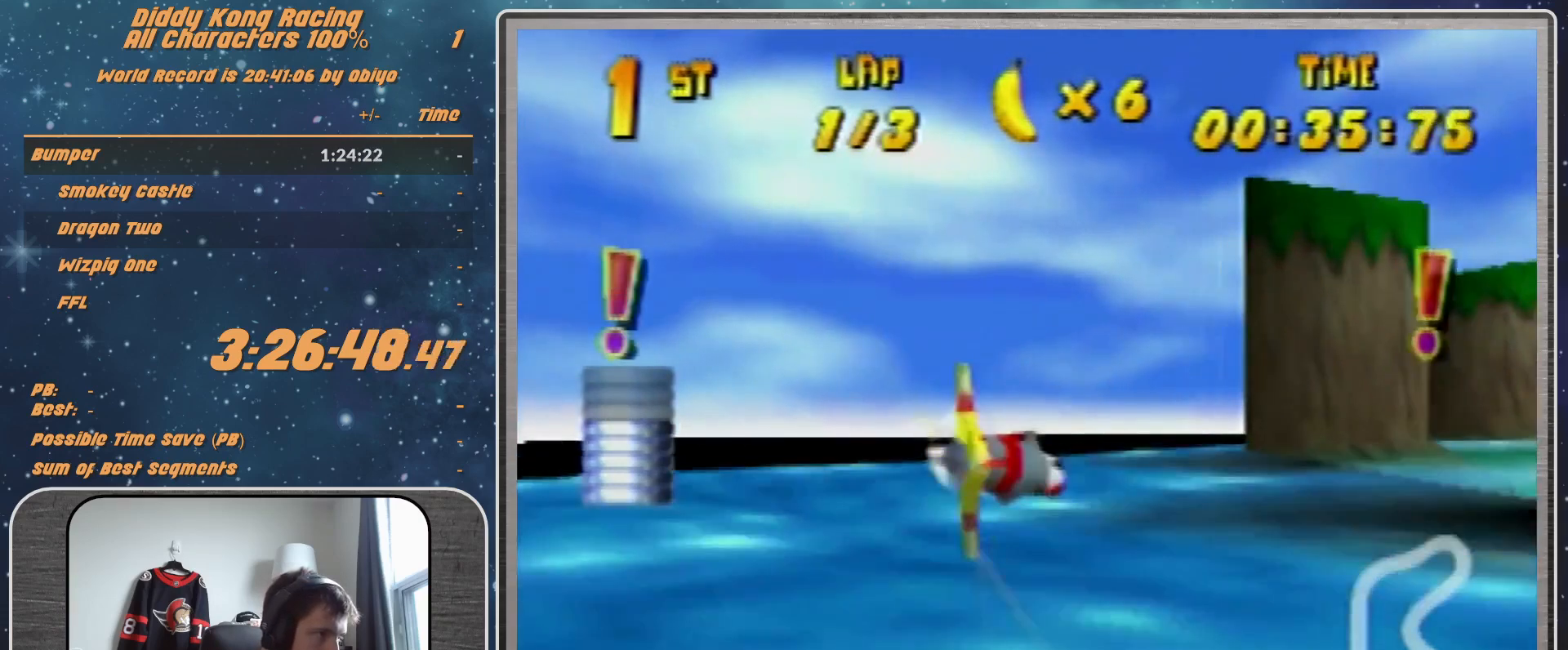
{"buttons": ["R1"], "left_stick": "right", "events": [[100, "left_stick", "down-right"], [300, "left_stick", "right"]]}
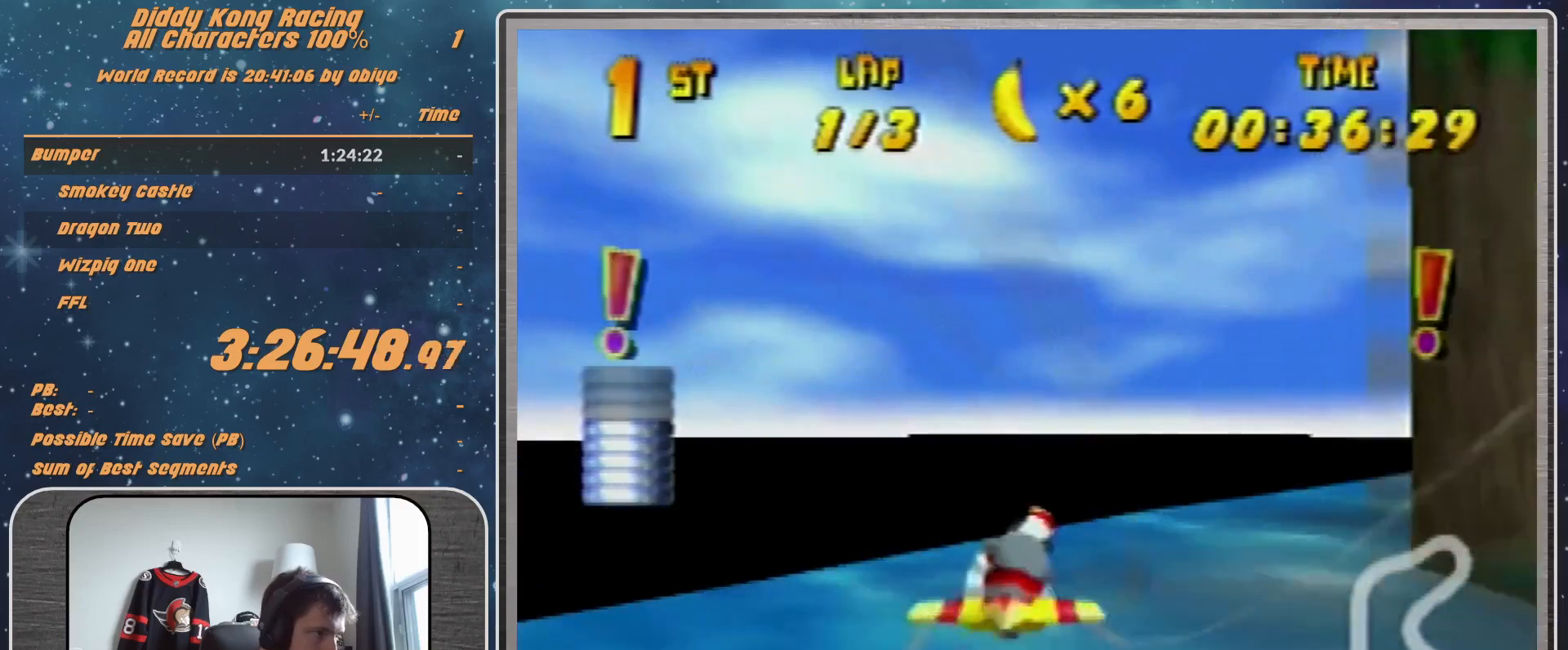
{"buttons": [], "left_stick": "right", "events": [[233, "R1", "up"], [333, "R1", "down"], [467, "R1", "up"]]}
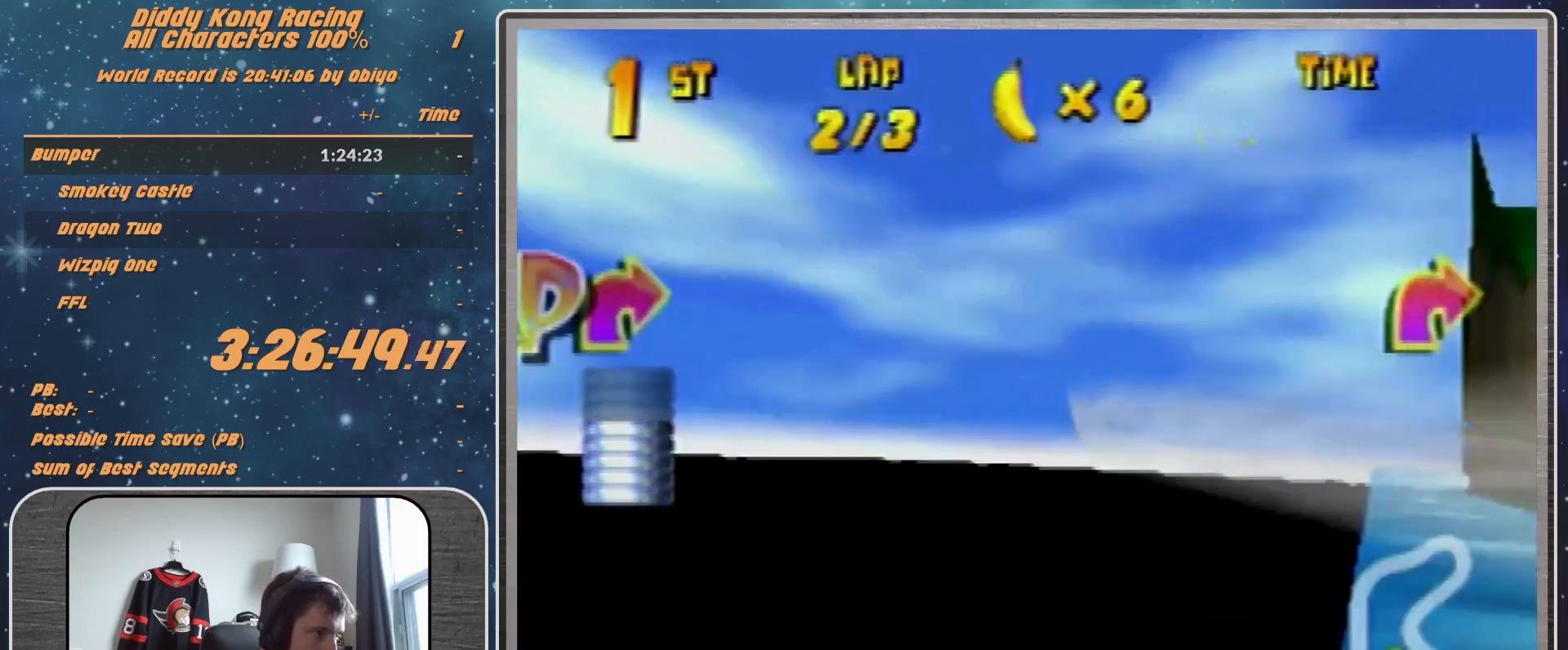
{"buttons": [], "left_stick": "right", "events": [[33, "R1", "down"], [167, "R1", "up"]]}
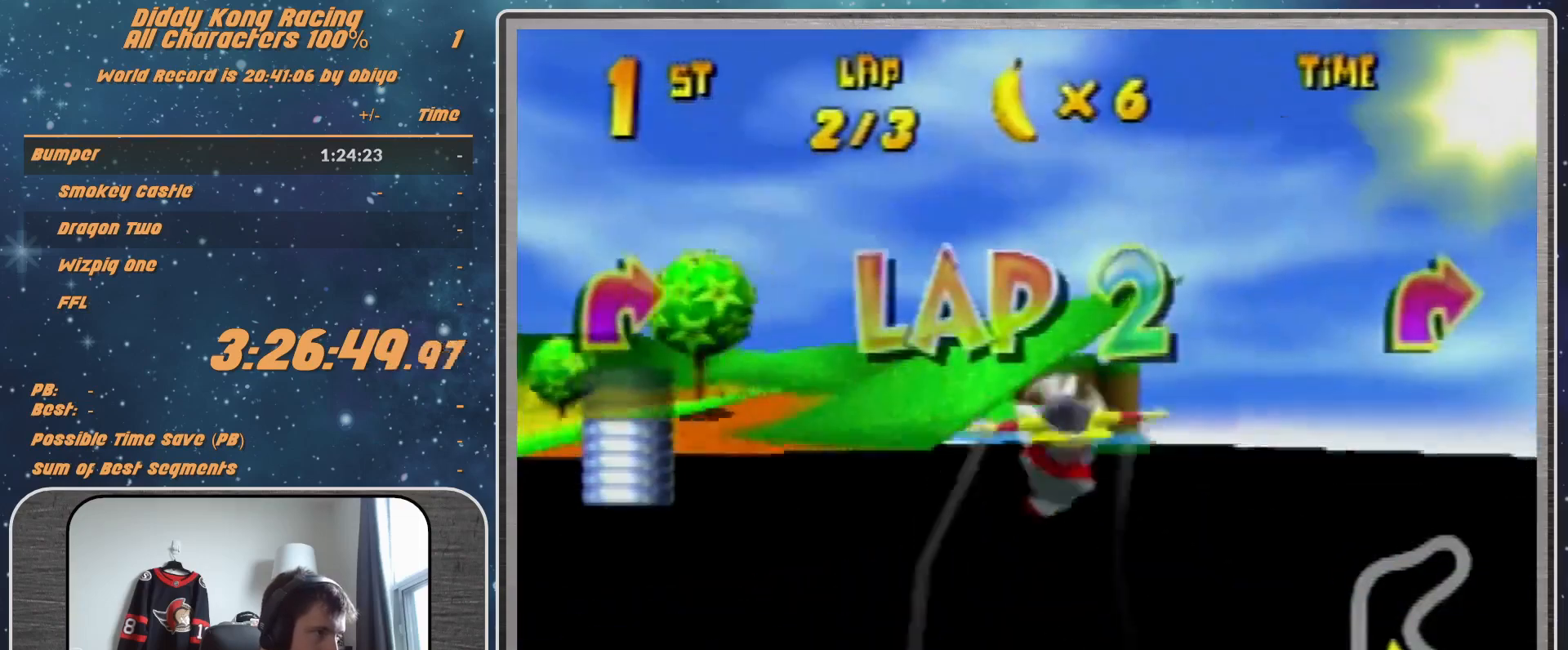
{"buttons": ["R1"], "left_stick": "down-right", "events": [[67, "R1", "down"], [133, "R1", "up"], [200, "R1", "down"], [467, "left_stick", "down-right"]]}
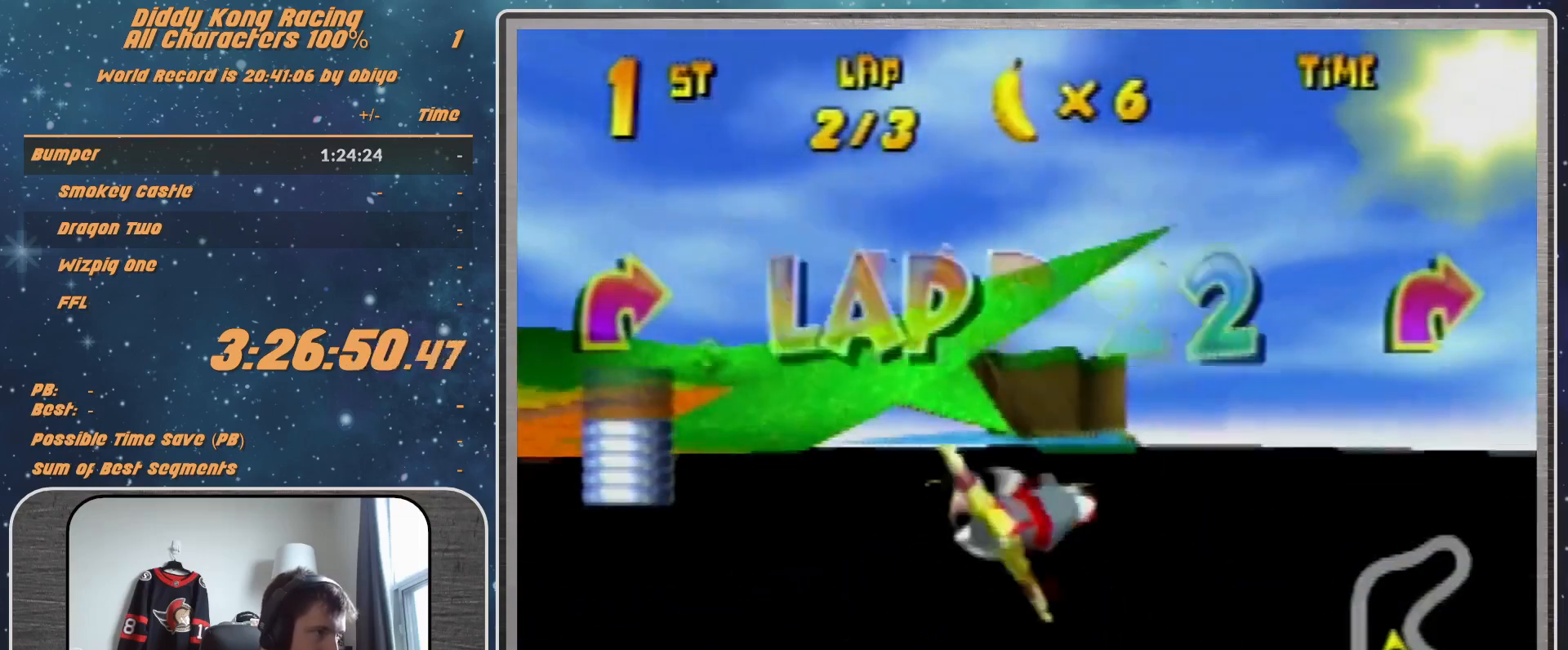
{"buttons": ["B", "R1"], "left_stick": "right", "events": [[67, "left_stick", "center"], [167, "left_stick", "right"], [367, "B", "down"]]}
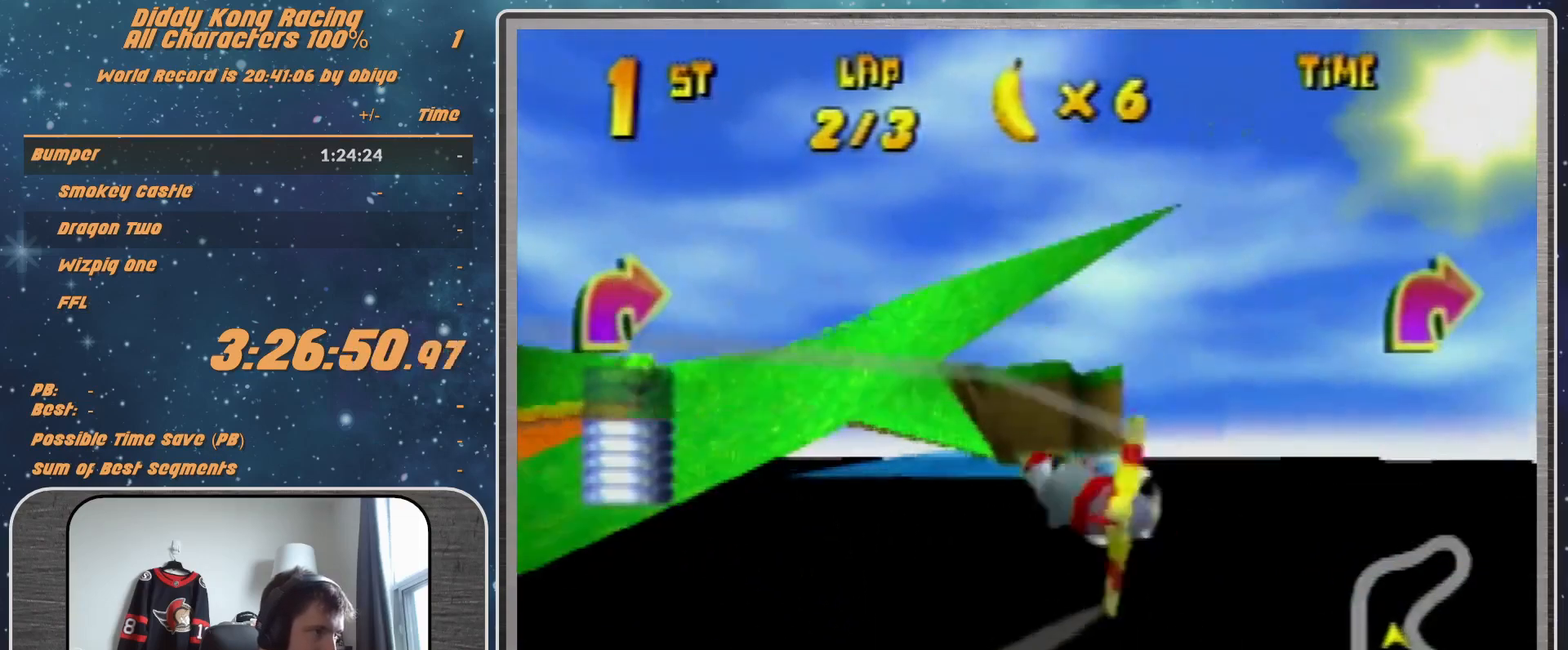
{"buttons": [], "left_stick": "right", "events": [[233, "R1", "up"], [300, "B", "up"], [300, "R1", "down"], [467, "R1", "up"]]}
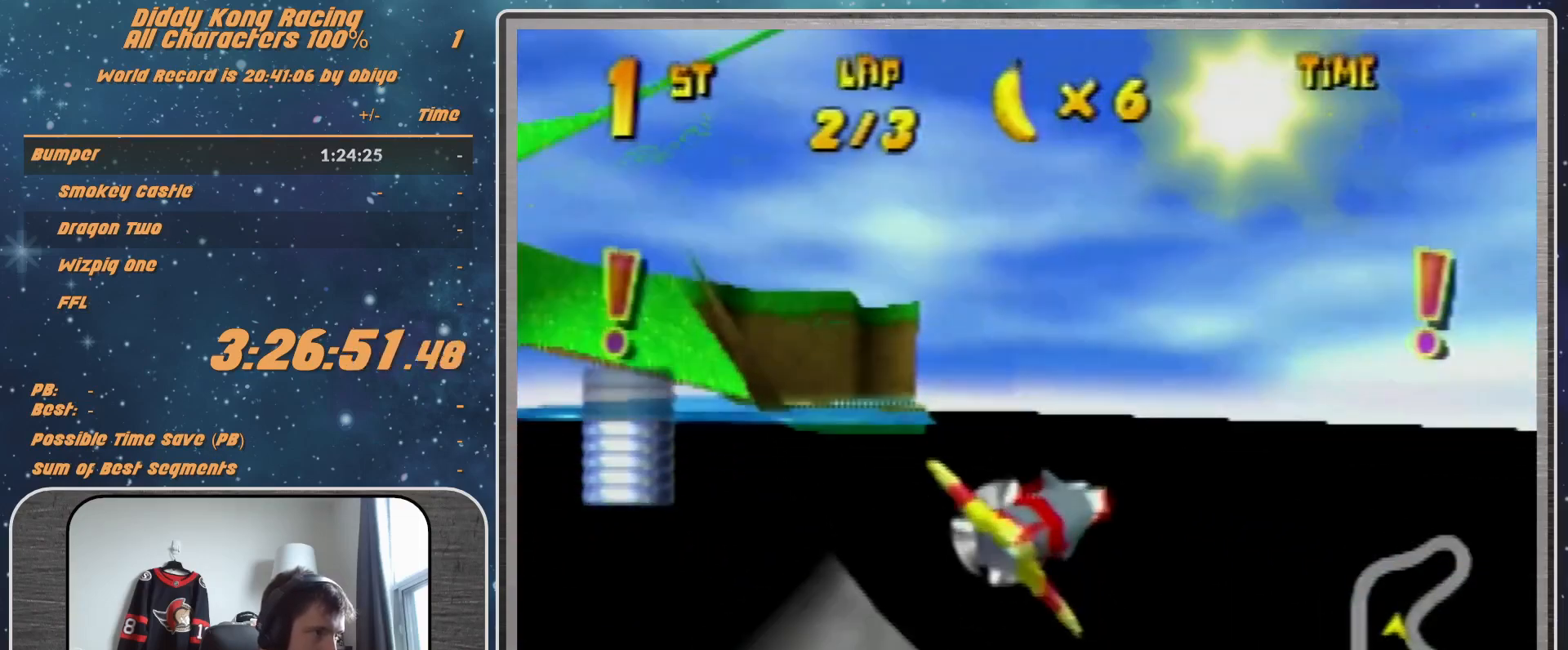
{"buttons": ["R1"], "left_stick": "right", "events": [[33, "R1", "down"]]}
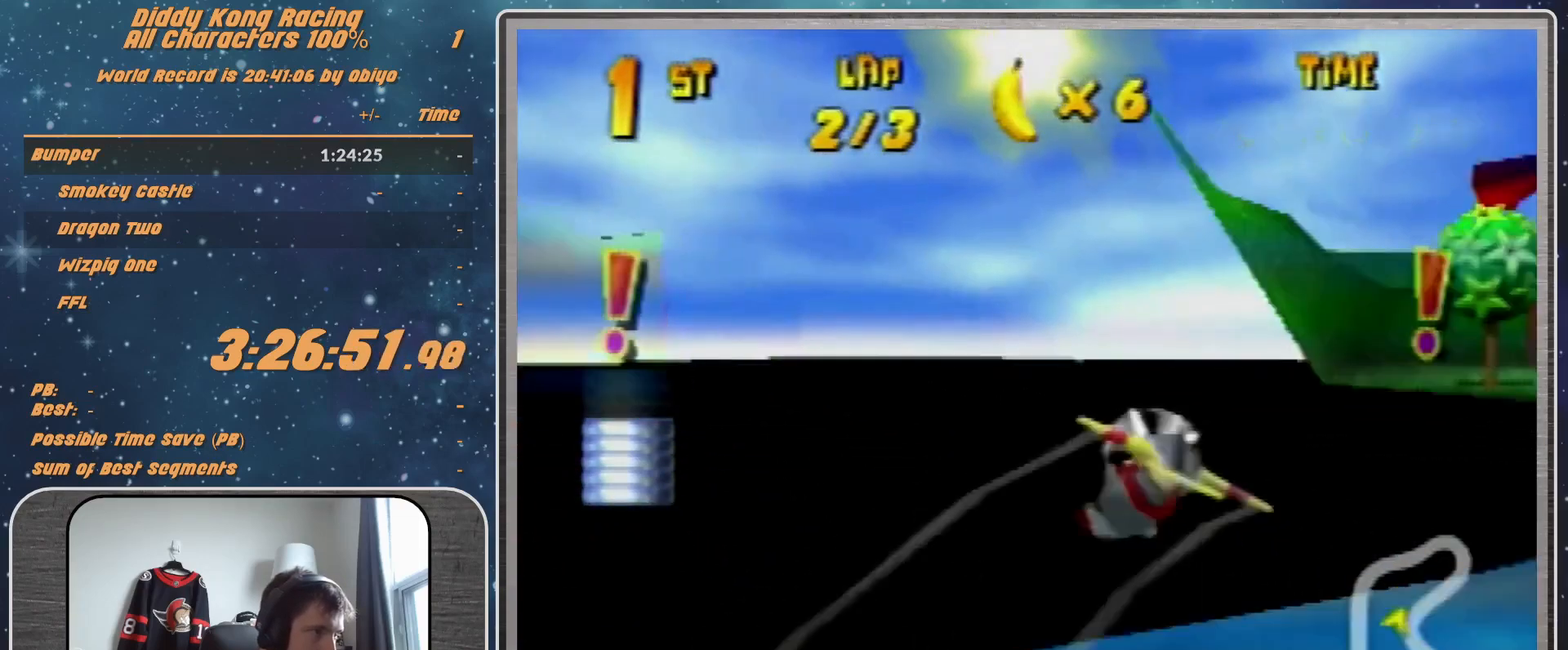
{"buttons": [], "left_stick": "right", "events": [[367, "R1", "up"]]}
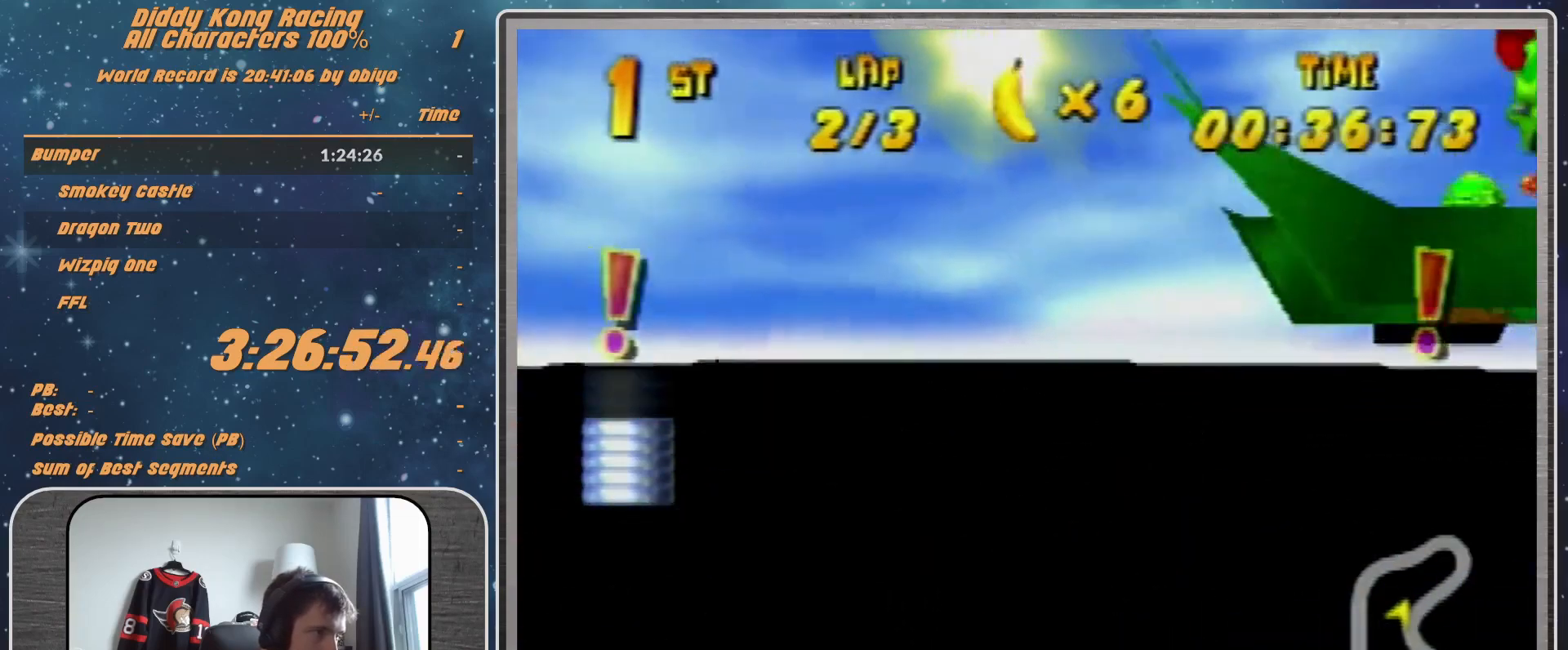
{"buttons": [], "left_stick": "right", "events": [[33, "R1", "down"], [67, "R1", "up"], [167, "R1", "down"], [400, "R1", "up"]]}
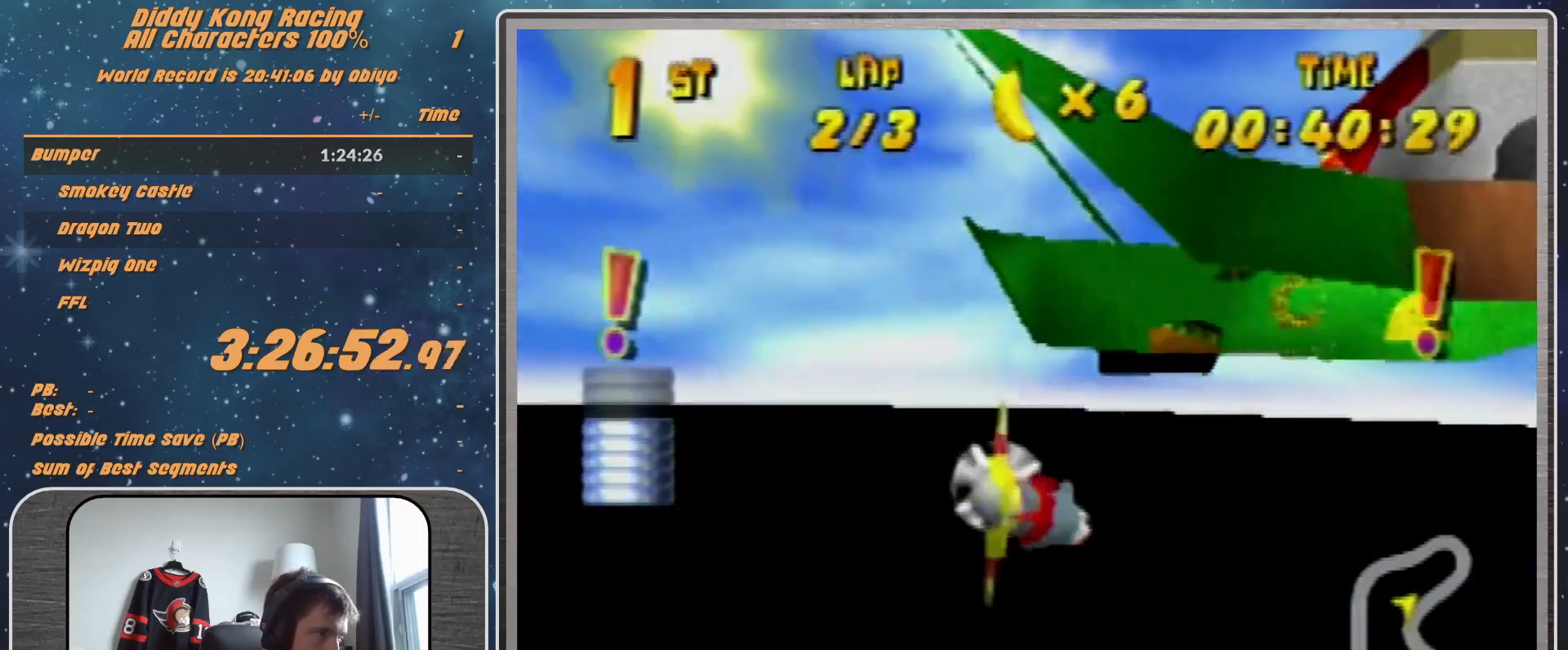
{"buttons": ["R1"], "left_stick": "right", "events": [[233, "R1", "down"], [333, "R1", "up"], [400, "R1", "down"]]}
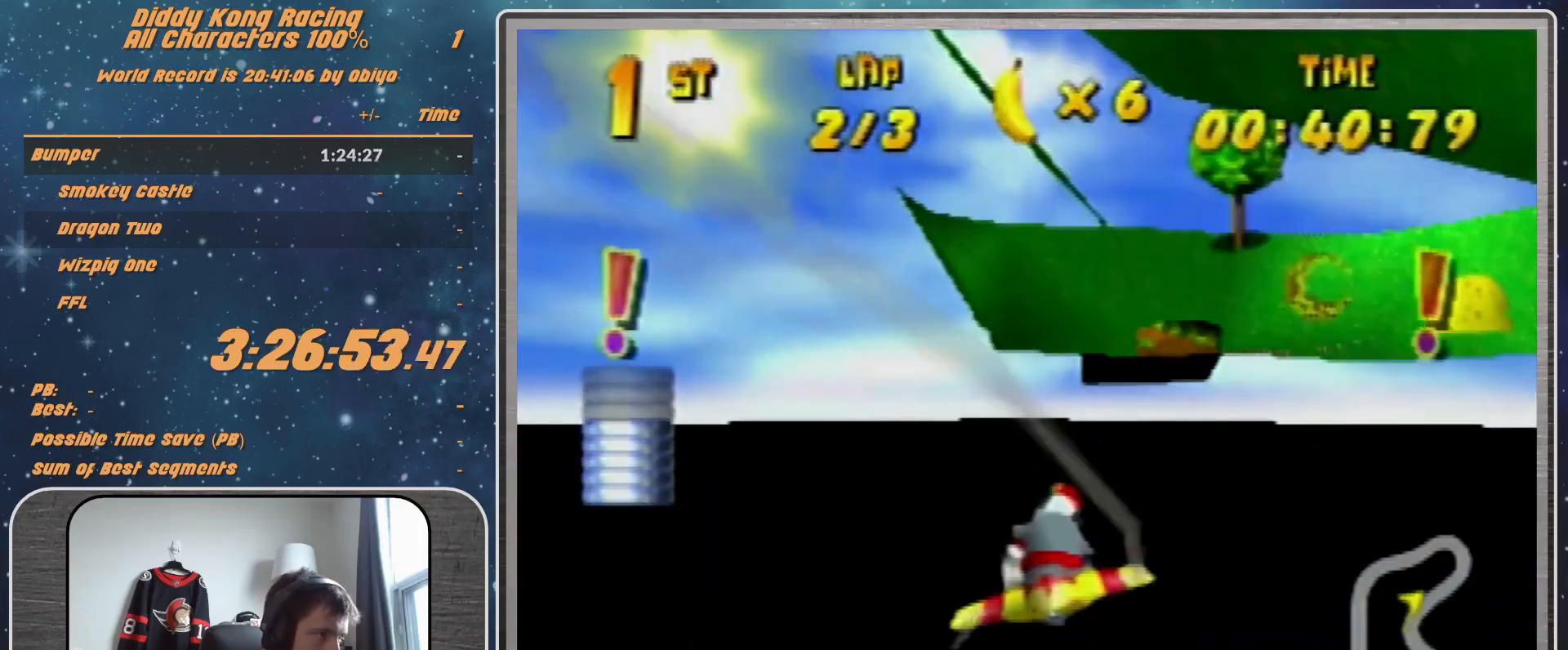
{"buttons": ["R1"], "left_stick": "right", "events": [[133, "R1", "up"], [300, "R1", "down"], [367, "R1", "up"], [467, "R1", "down"]]}
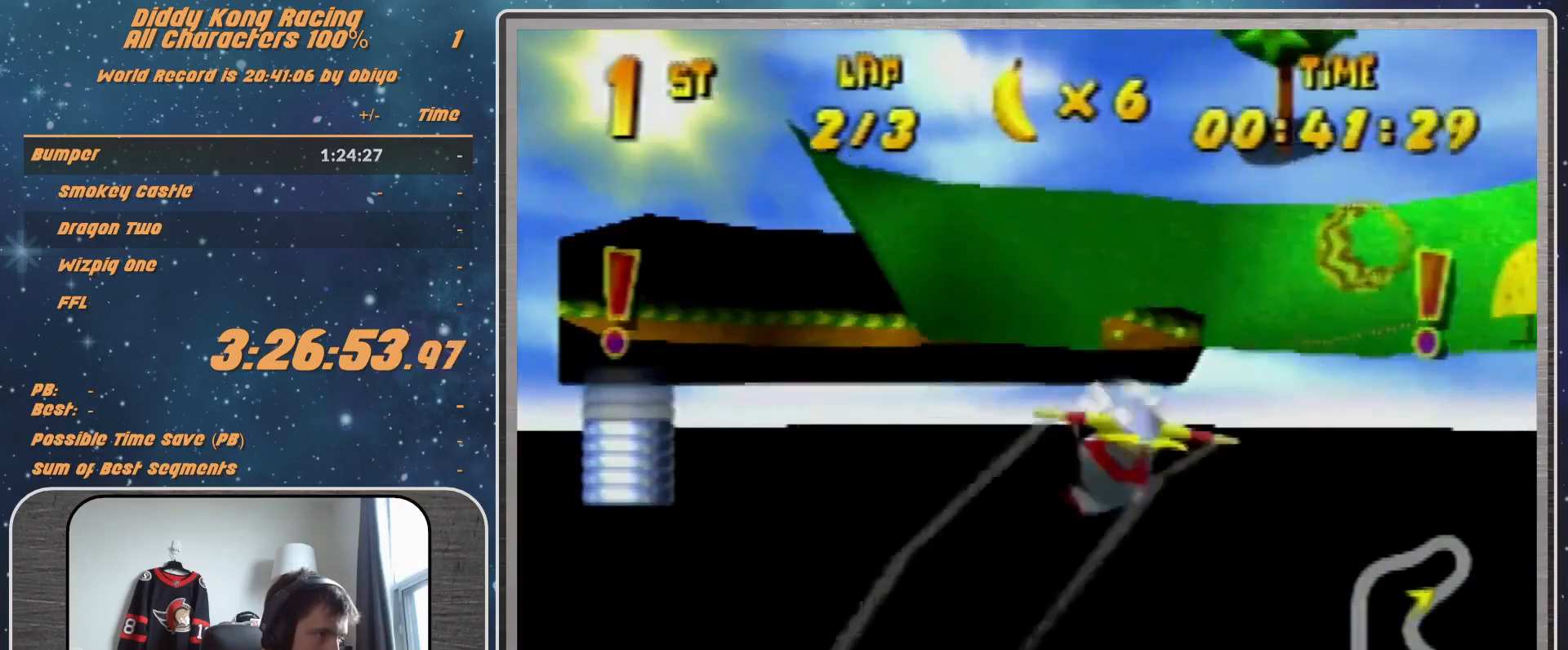
{"buttons": ["R1"], "left_stick": "center", "events": [[467, "left_stick", "center"]]}
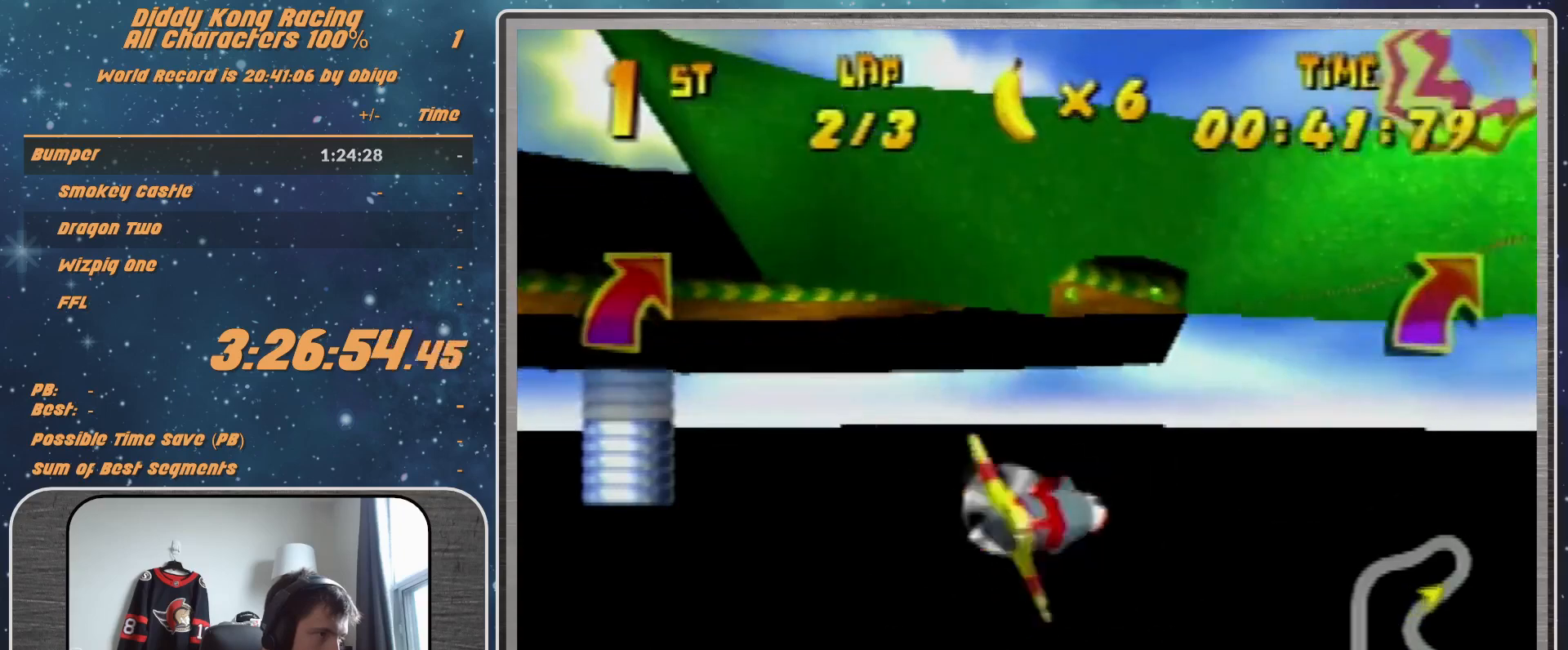
{"buttons": ["R1"], "left_stick": "center", "events": []}
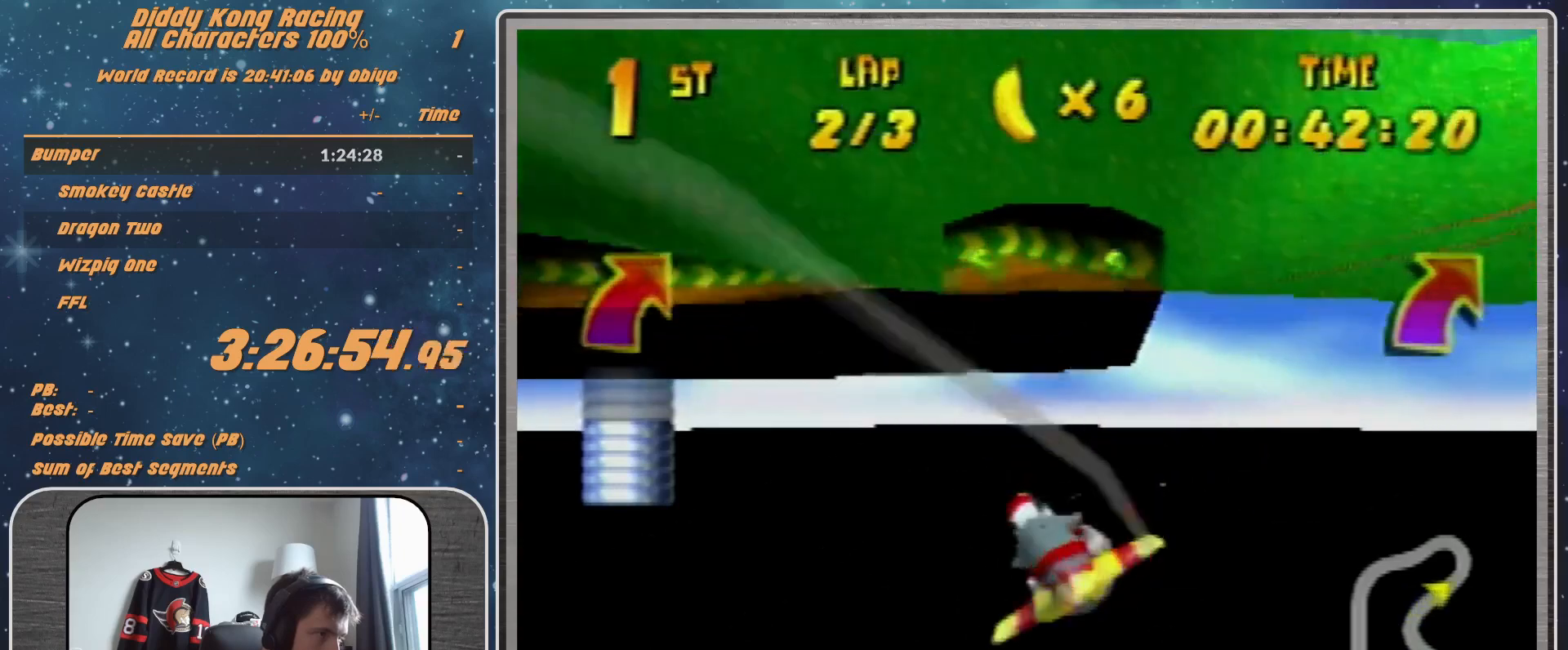
{"buttons": ["R1"], "left_stick": "right", "events": [[33, "left_stick", "right"], [400, "B", "down"], [500, "B", "up"]]}
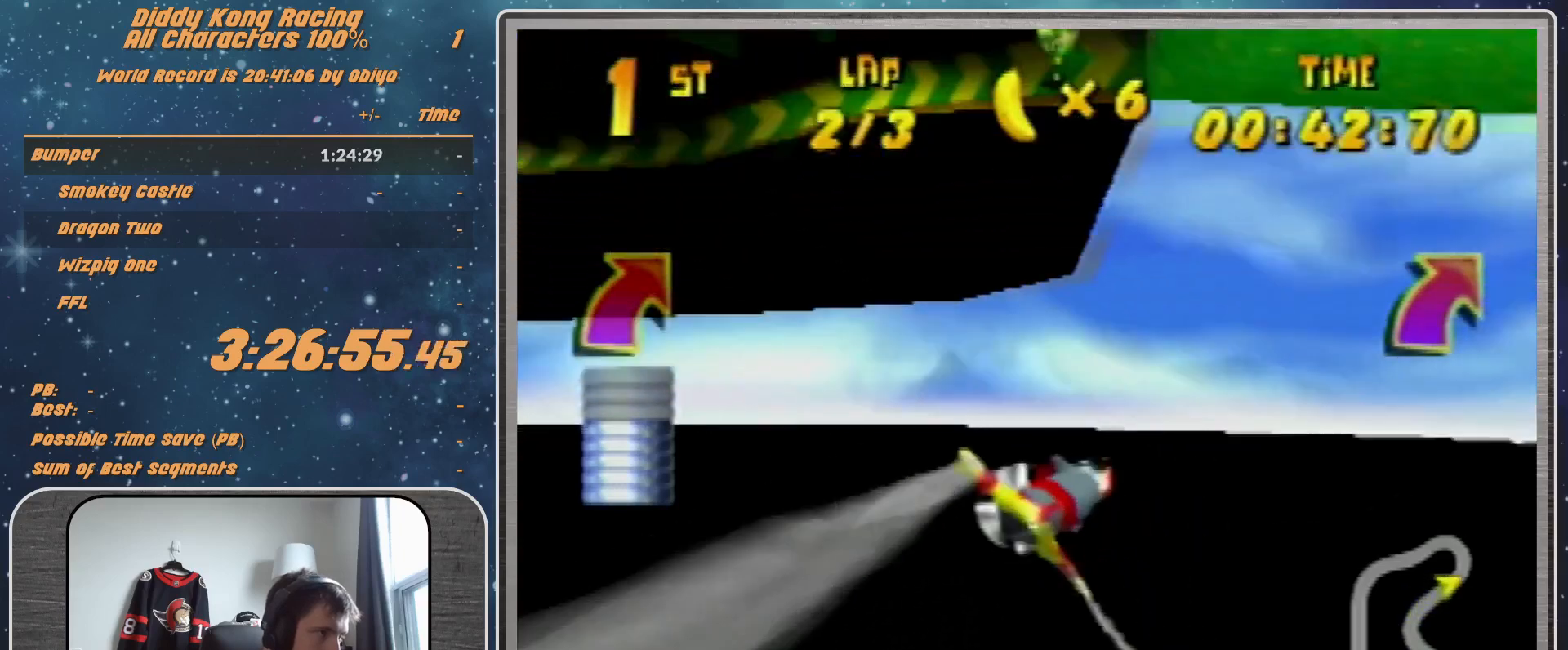
{"buttons": [], "left_stick": "right", "events": [[233, "B", "down"], [500, "B", "up"], [500, "R1", "up"]]}
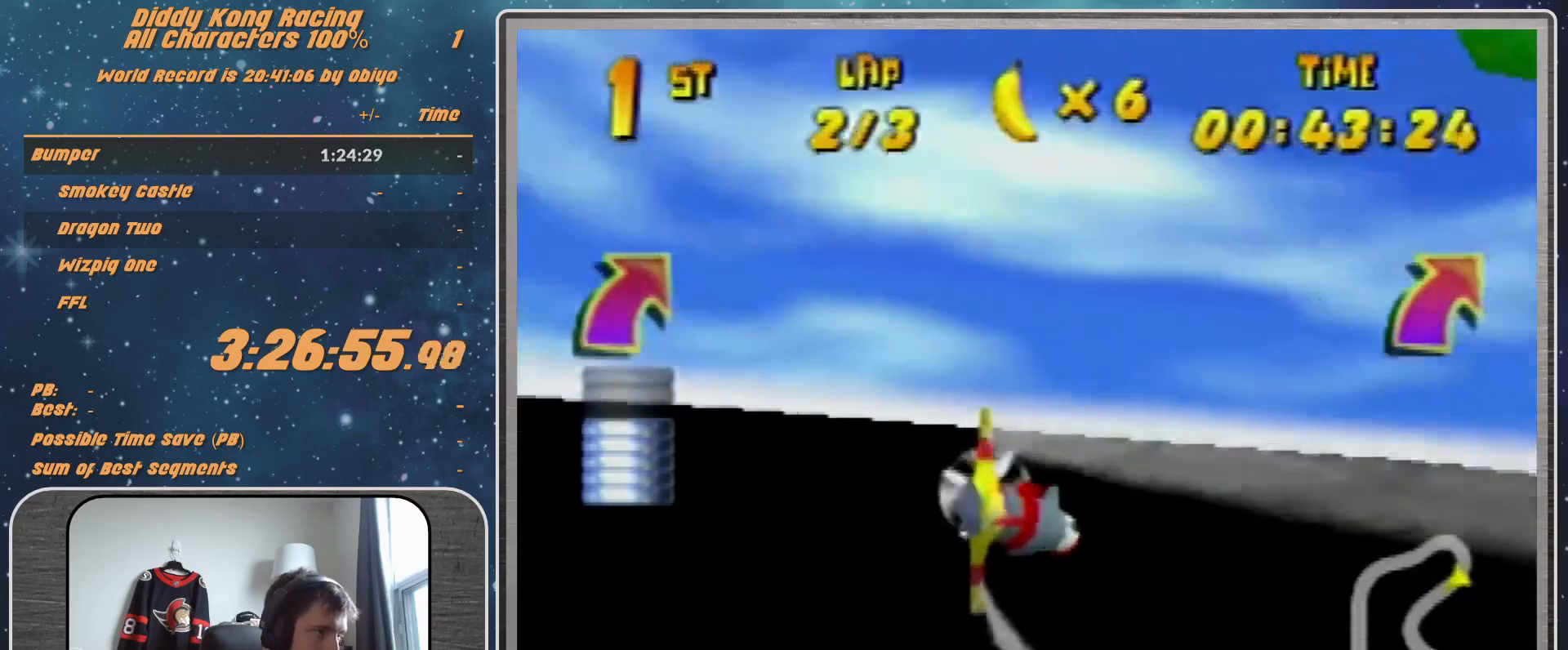
{"buttons": [], "left_stick": "right", "events": [[67, "R1", "down"], [200, "R1", "up"], [300, "R1", "down"], [467, "R1", "up"]]}
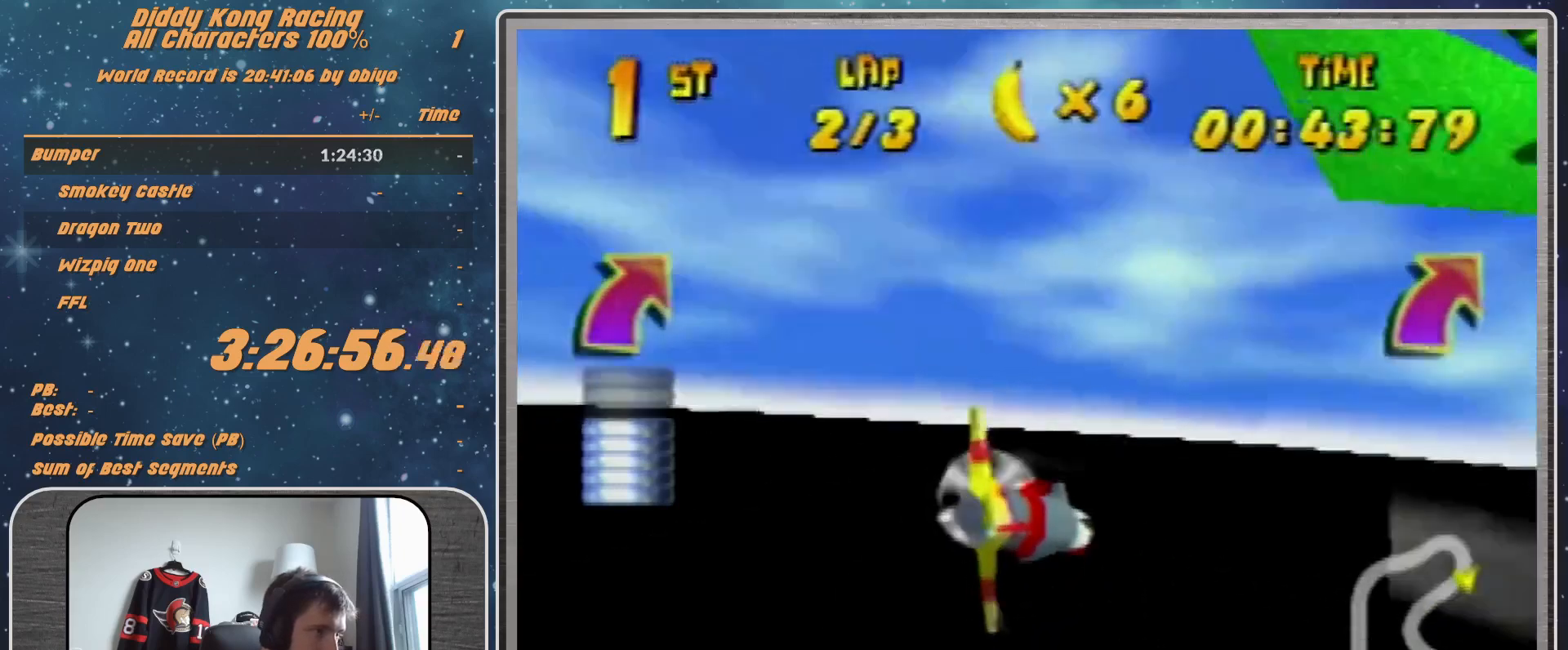
{"buttons": ["R1"], "left_stick": "right", "events": [[367, "R1", "down"]]}
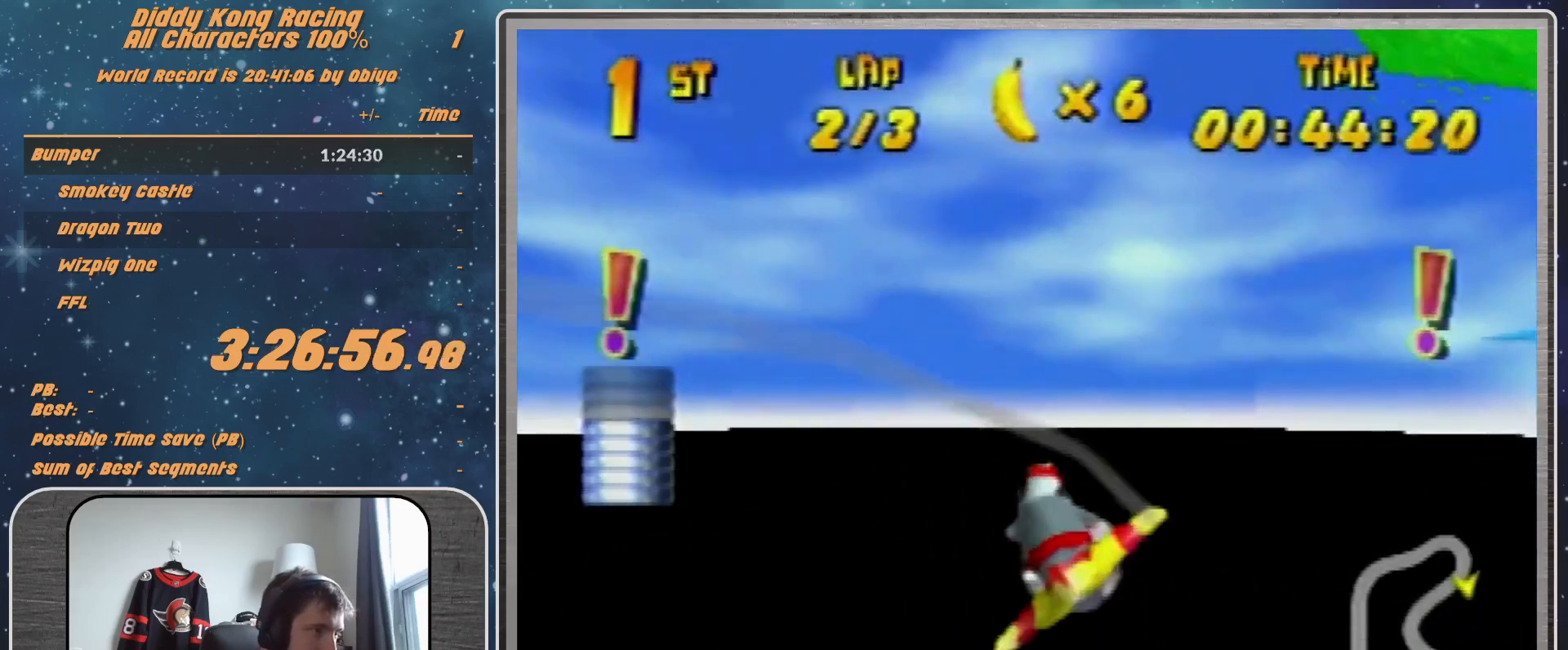
{"buttons": ["R1"], "left_stick": "right", "events": [[33, "R1", "up"], [67, "R1", "down"], [300, "R1", "up"], [500, "R1", "down"]]}
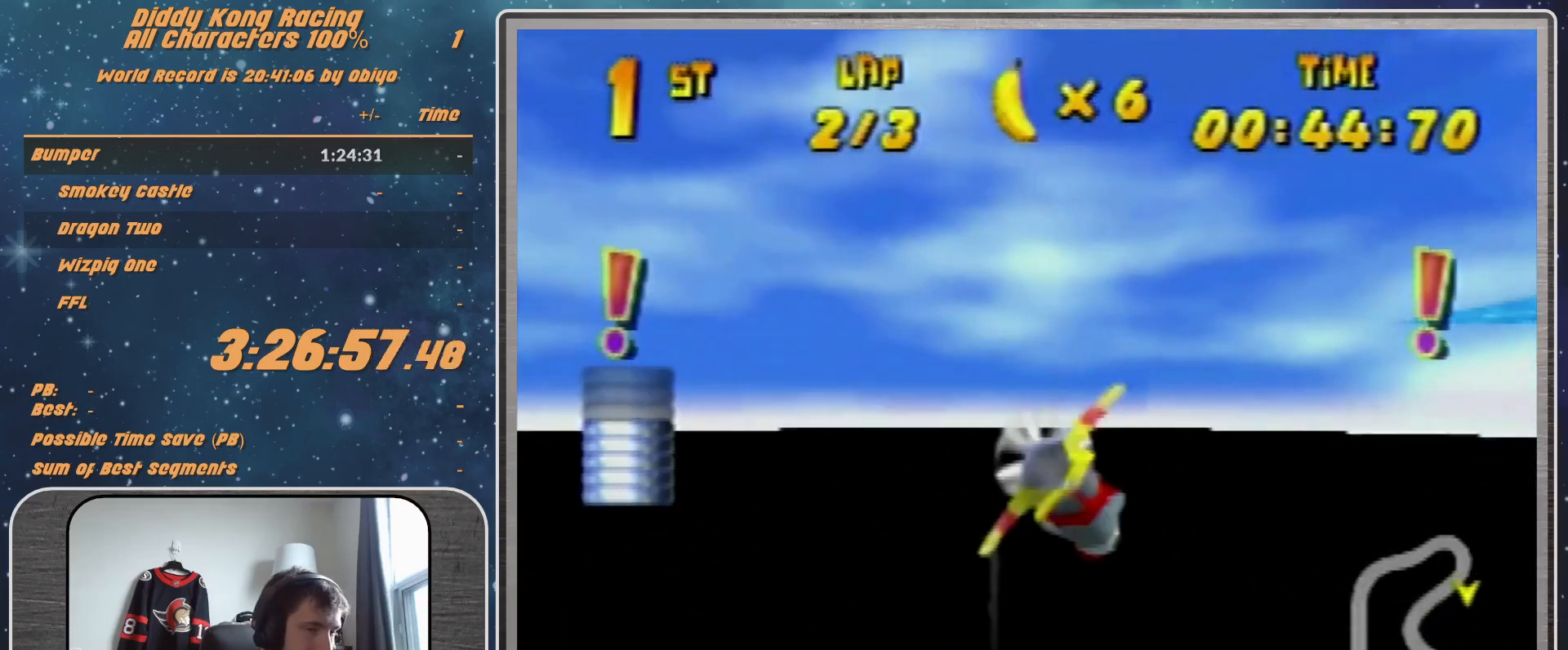
{"buttons": [], "left_stick": "right", "events": [[67, "R1", "up"], [167, "R1", "down"], [433, "R1", "up"]]}
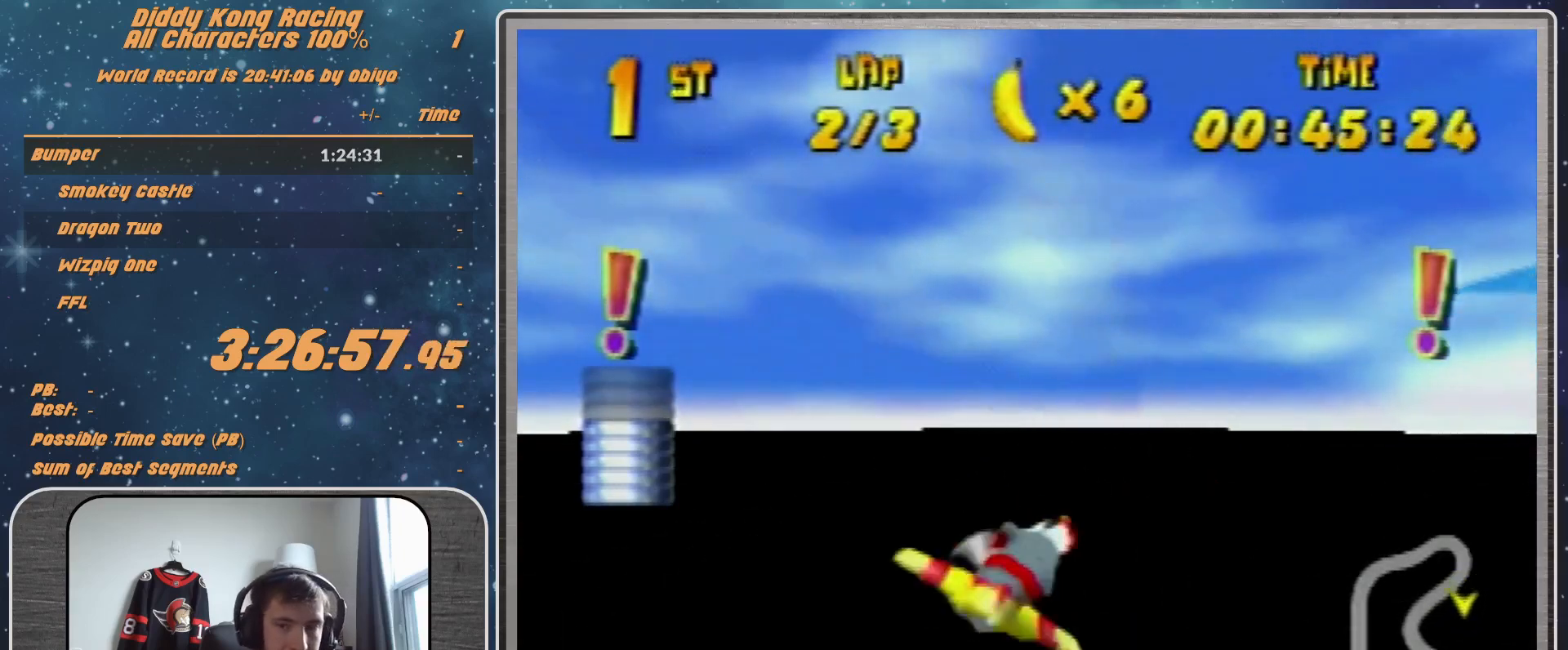
{"buttons": ["R1"], "left_stick": "right", "events": [[133, "R1", "down"], [233, "R1", "up"], [367, "R1", "down"]]}
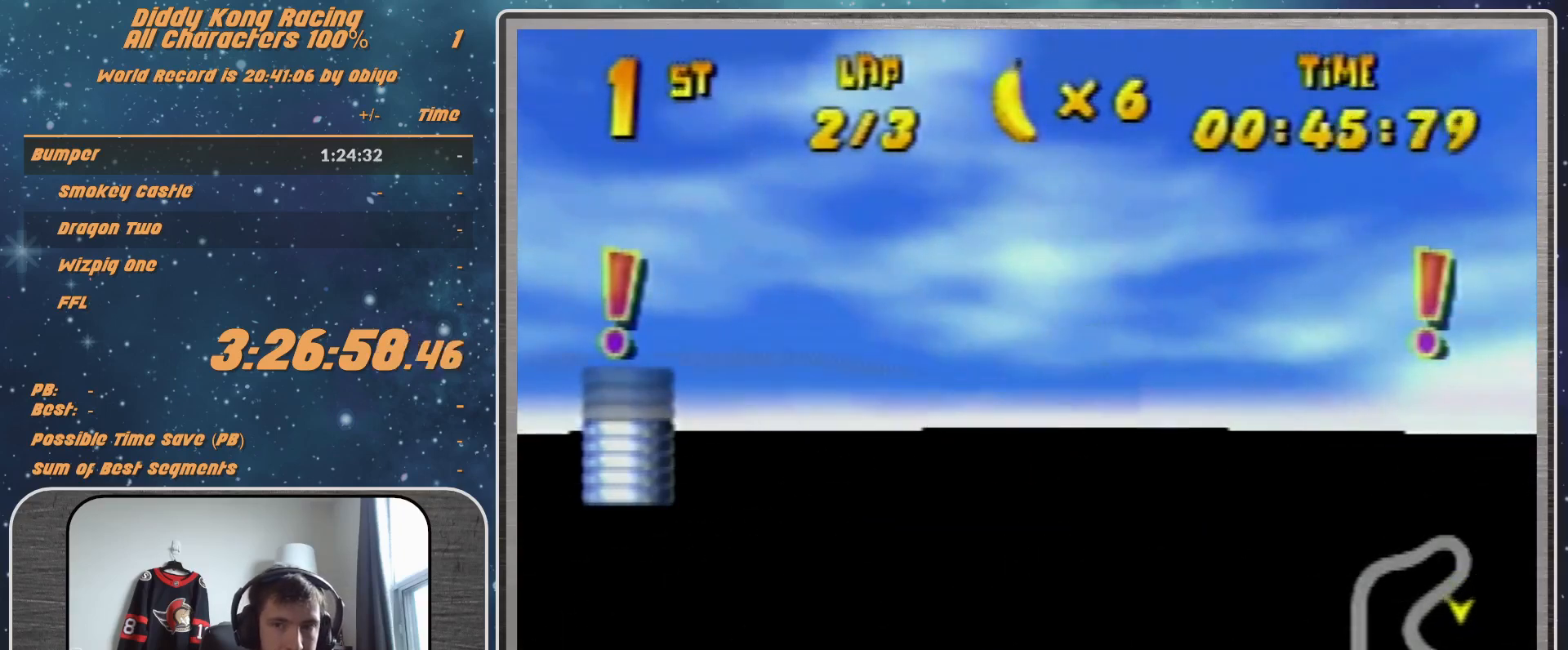
{"buttons": ["R1"], "left_stick": "left", "events": [[167, "R1", "up"], [300, "left_stick", "left"], [433, "R1", "down"]]}
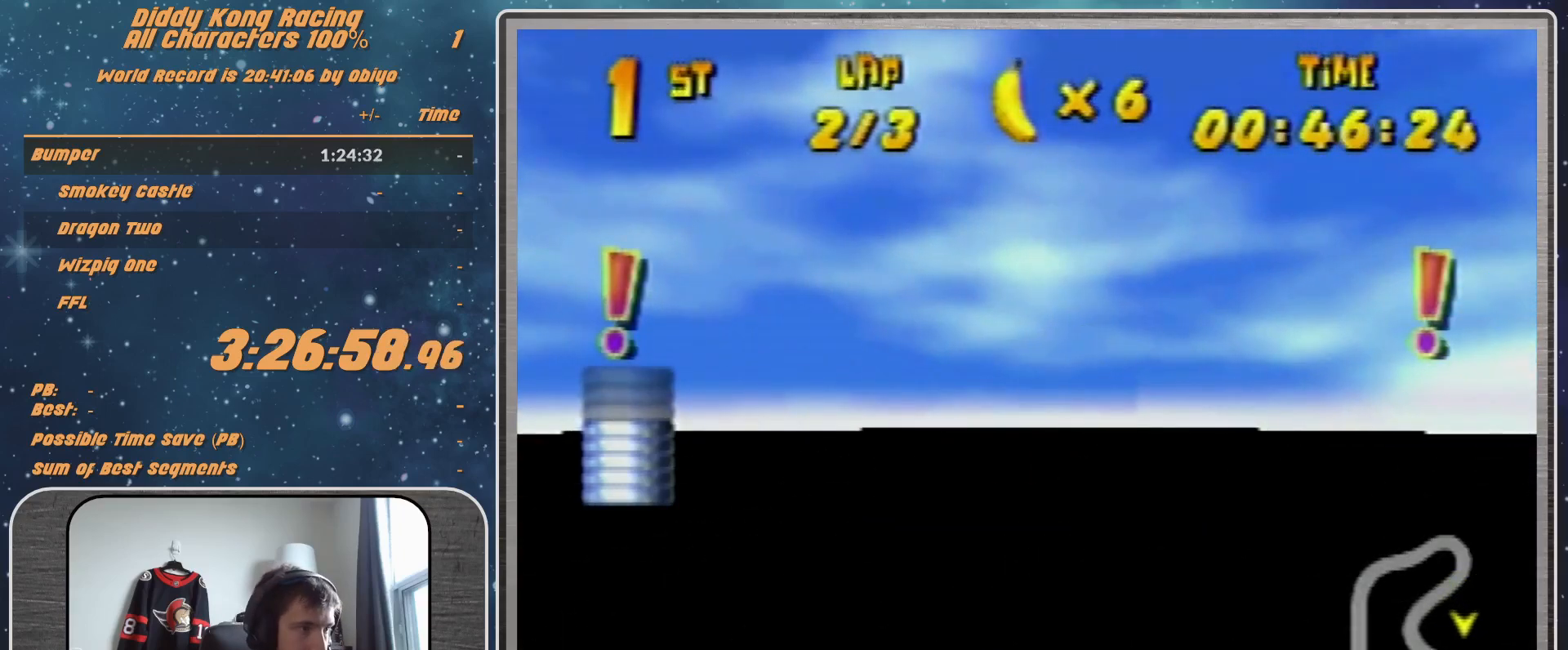
{"buttons": [], "left_stick": "left", "events": [[33, "R1", "up"], [133, "R1", "down"], [433, "R1", "up"]]}
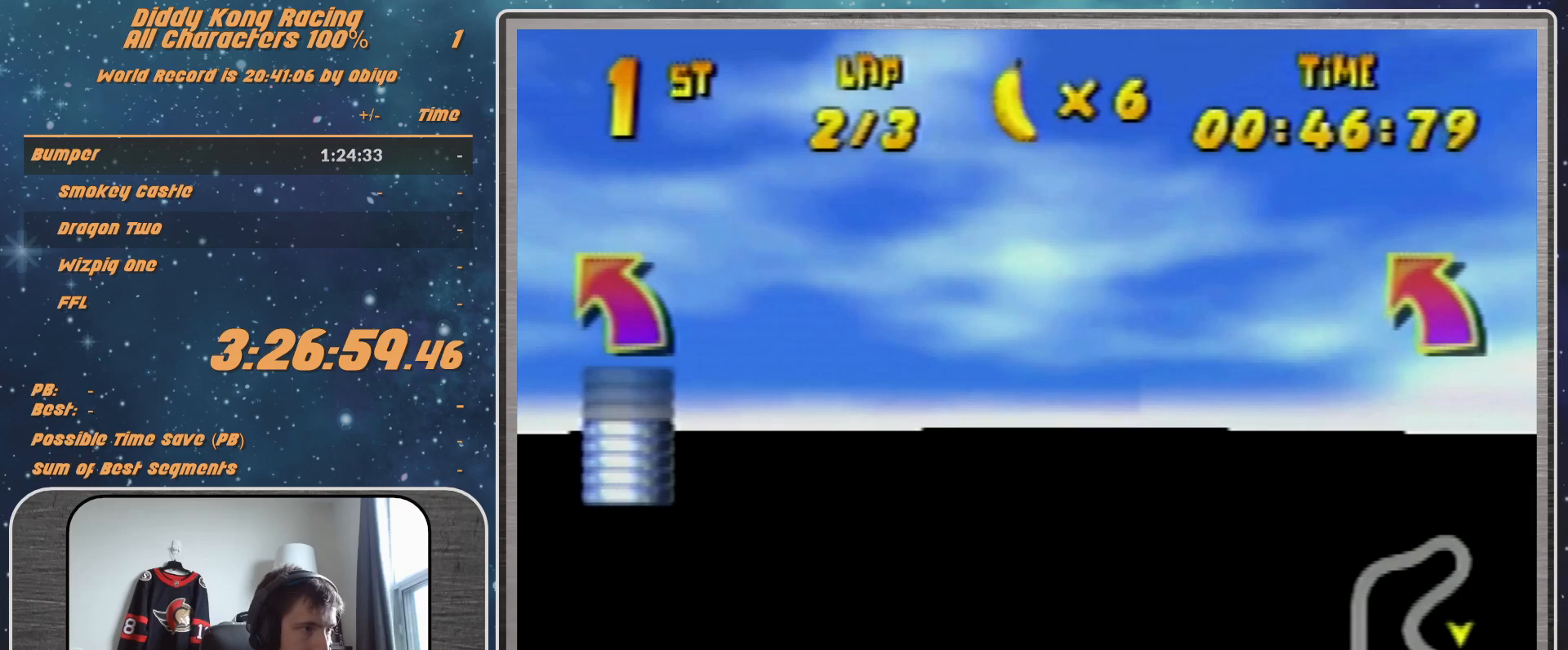
{"buttons": ["R1"], "left_stick": "left", "events": [[100, "R1", "down"], [200, "R1", "up"], [400, "R1", "down"]]}
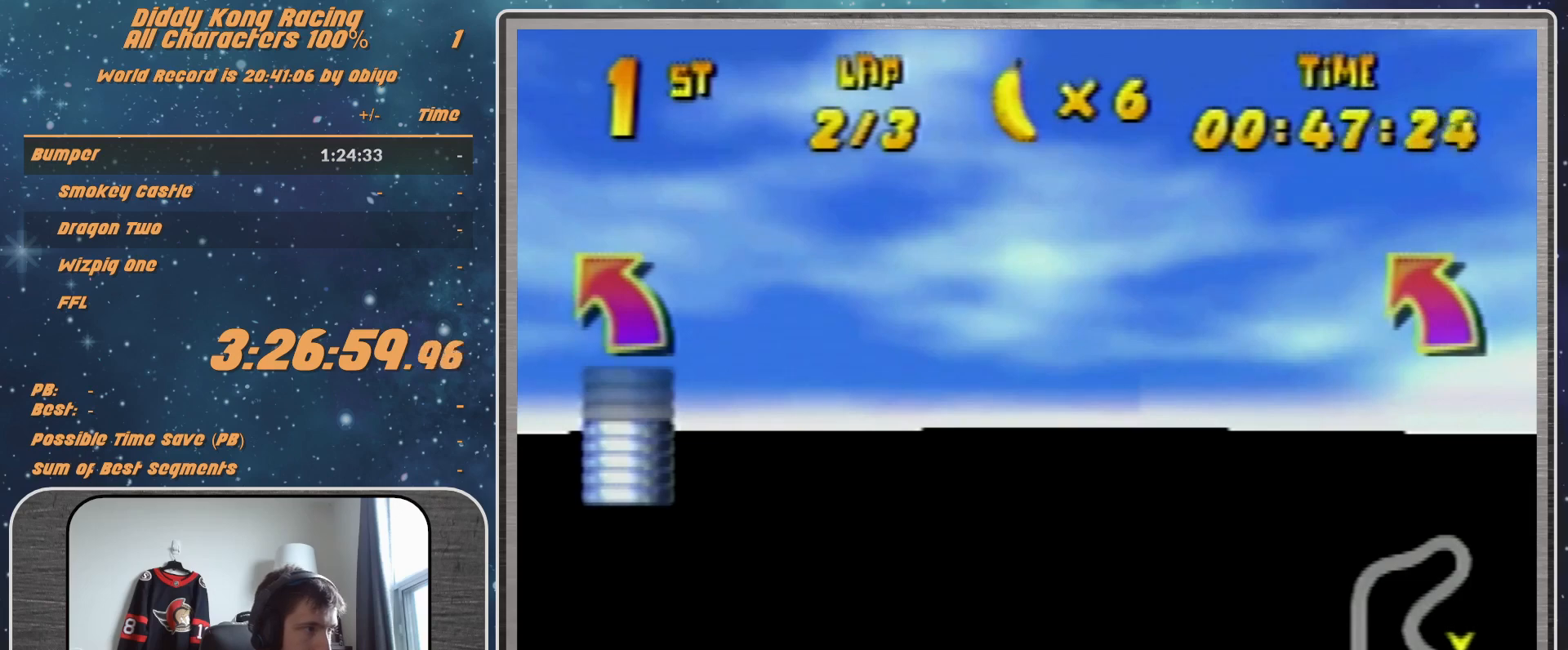
{"buttons": [], "left_stick": "right", "events": [[200, "R1", "up"], [333, "left_stick", "right"], [400, "R1", "down"], [500, "R1", "up"]]}
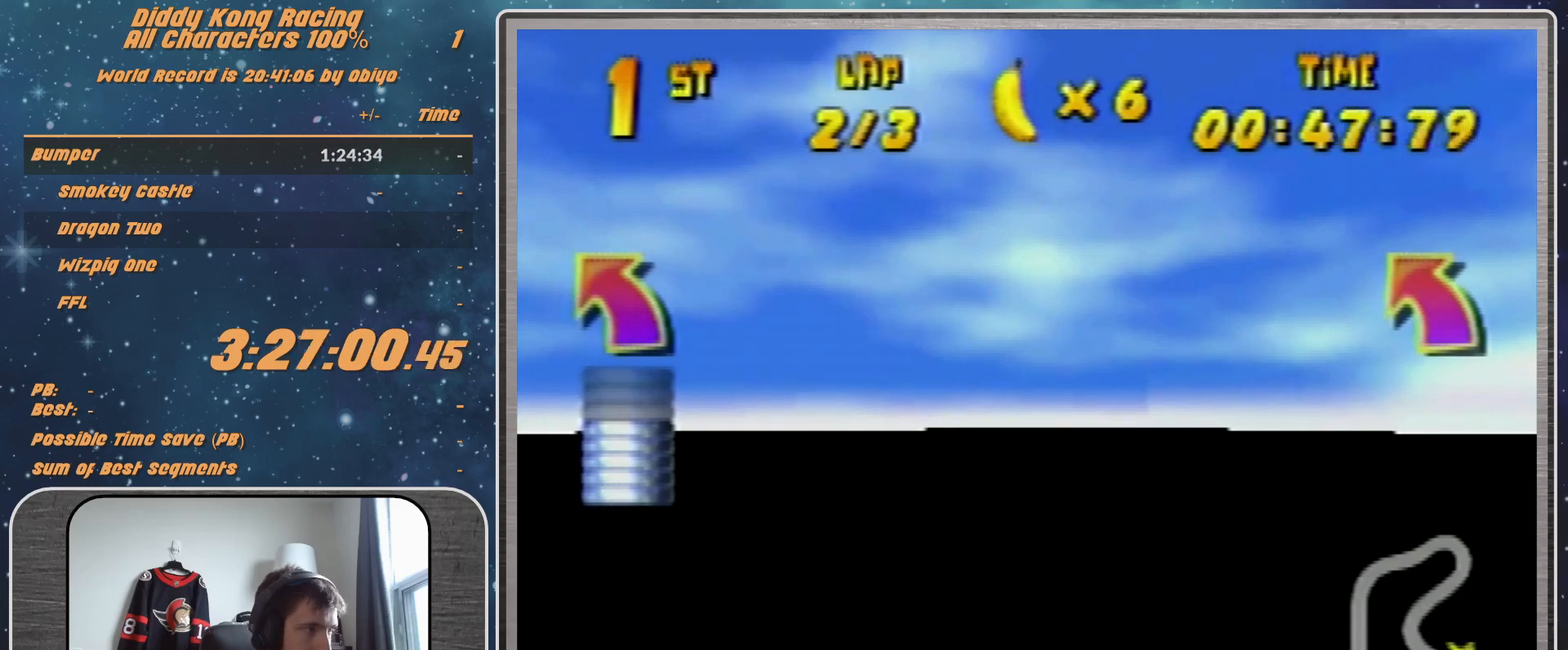
{"buttons": ["R1"], "left_stick": "right", "events": [[167, "R1", "down"]]}
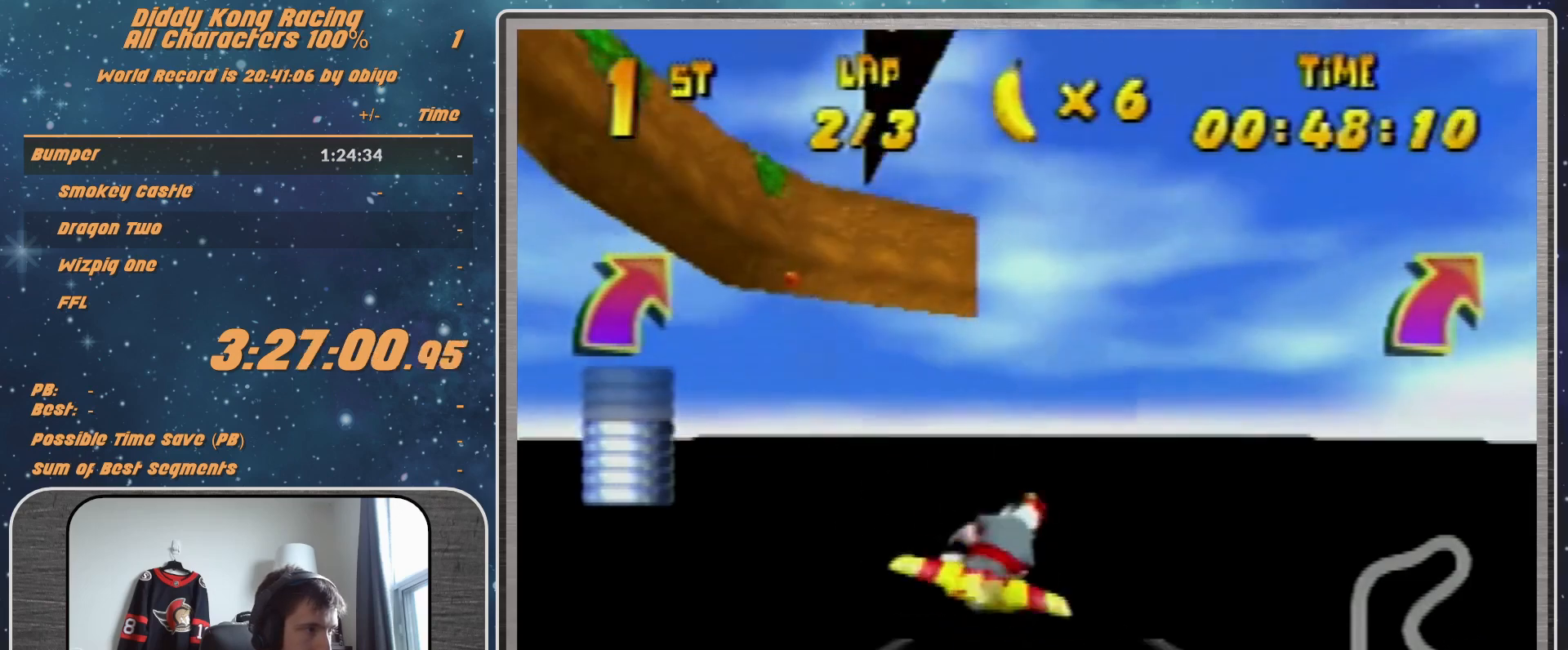
{"buttons": ["R1"], "left_stick": "right", "events": []}